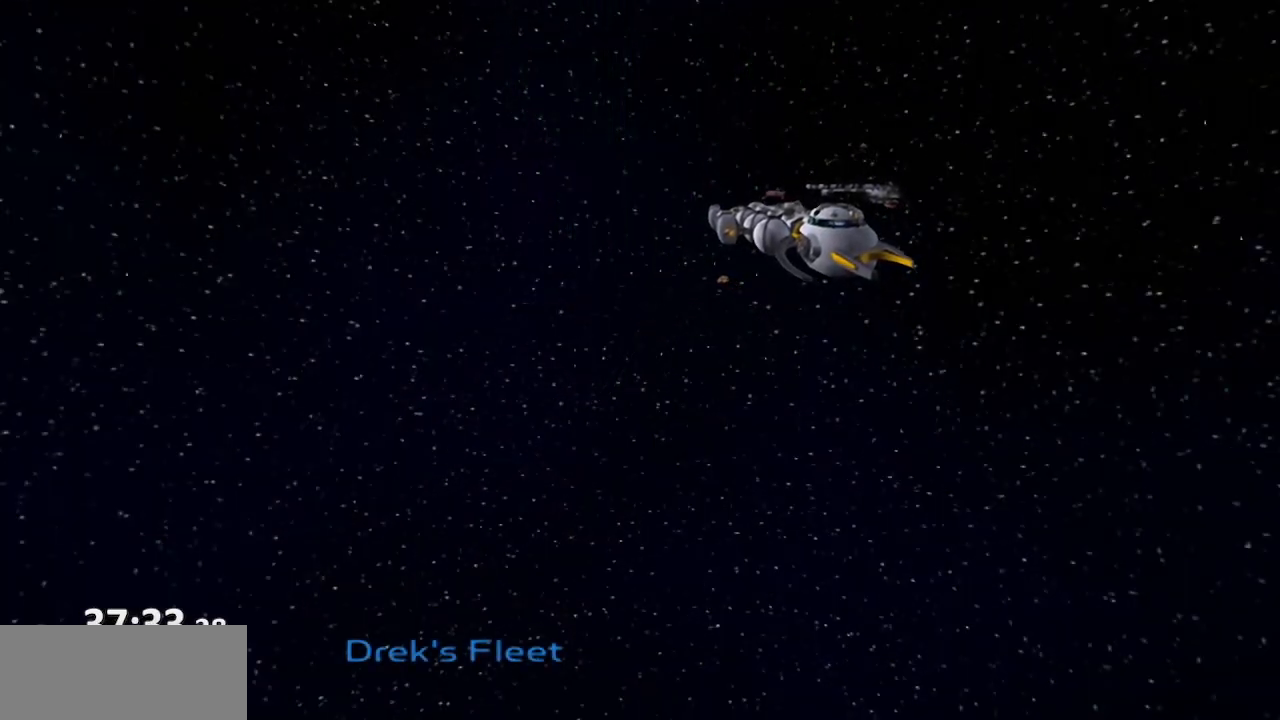
Gameplay with a controller (PlayStation layout); each line is a JSON object with the inputs held at the frame after it. "events" lists button and stick changes between this image and that frame as [ms after this image, input, new state], when the widget could be followed in between. Not read: L3 R3.
{"buttons": ["CROSS"], "left_stick": "center", "right_stick": "center", "events": [[450, "CROSS", "down"]]}
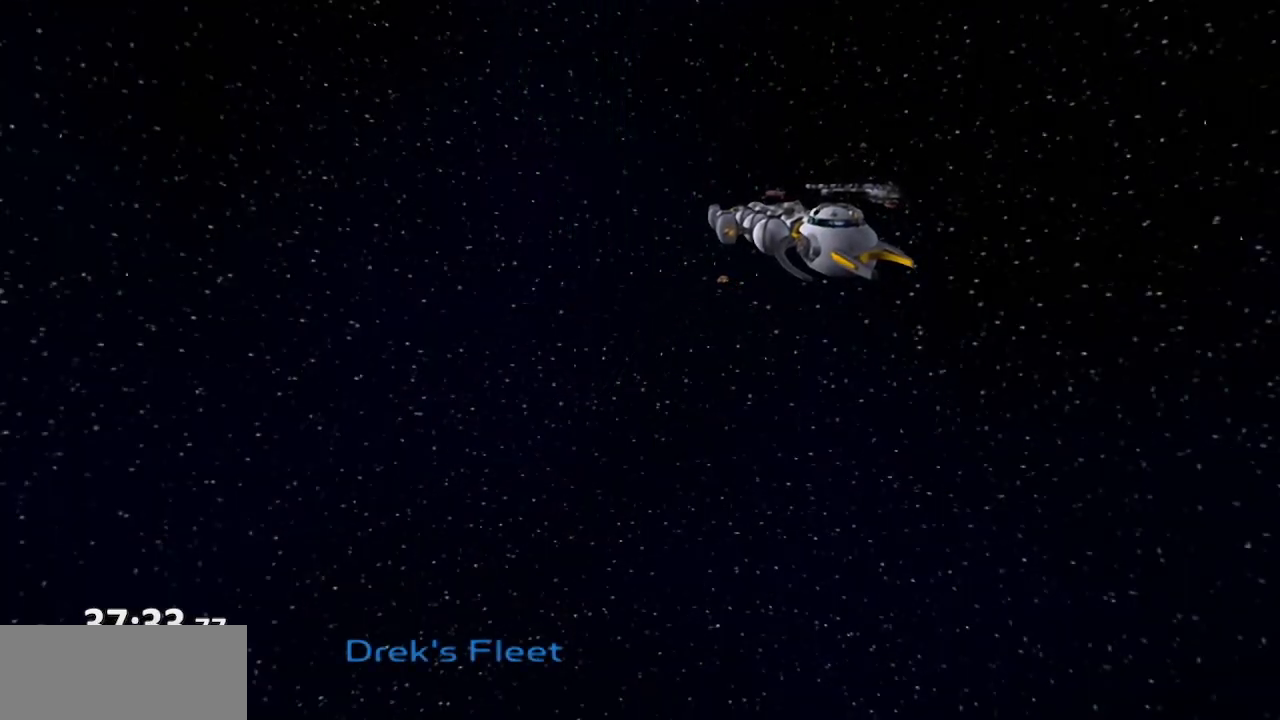
{"buttons": ["CROSS"], "left_stick": "center", "right_stick": "center", "events": [[50, "CROSS", "up"], [133, "CROSS", "down"], [200, "CROSS", "up"], [283, "CROSS", "down"], [367, "CROSS", "up"], [450, "CROSS", "down"]]}
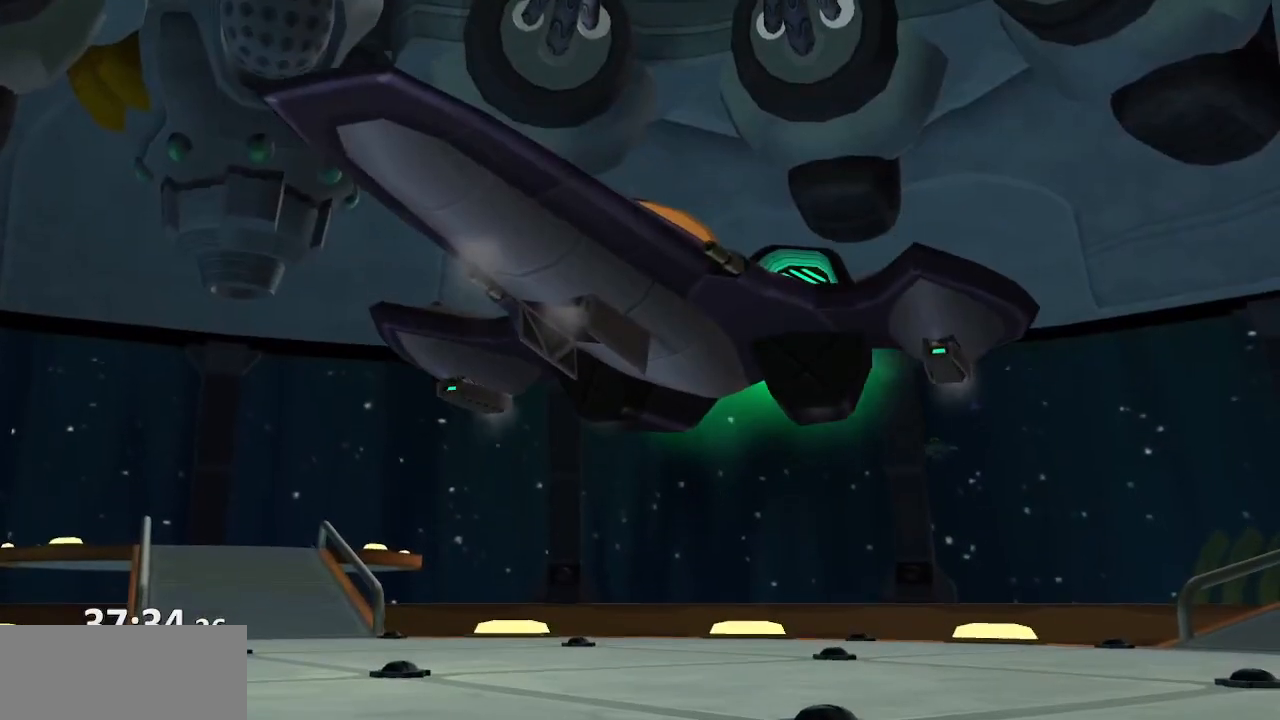
{"buttons": [], "left_stick": "center", "right_stick": "center", "events": [[17, "CROSS", "up"], [100, "CROSS", "down"], [233, "CROSS", "up"], [367, "START", "down"], [500, "START", "up"]]}
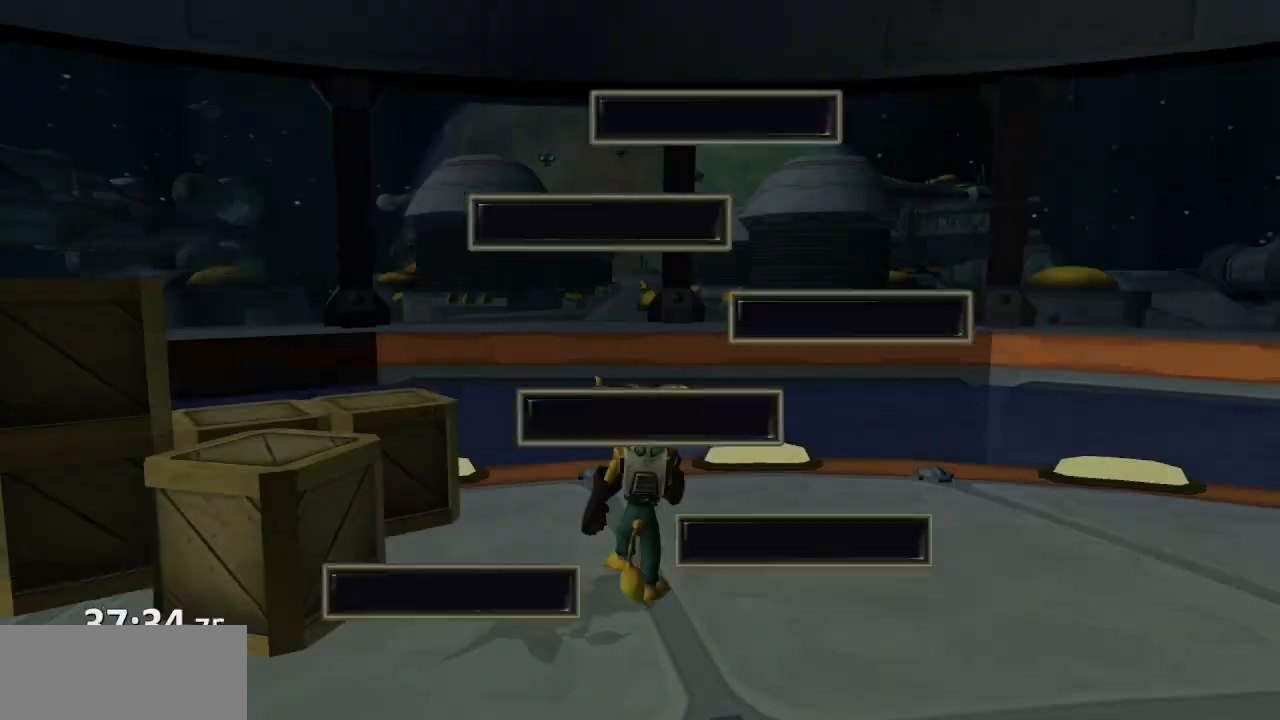
{"buttons": [], "left_stick": "center", "right_stick": "center", "events": [[117, "CROSS", "down"], [183, "CROSS", "up"]]}
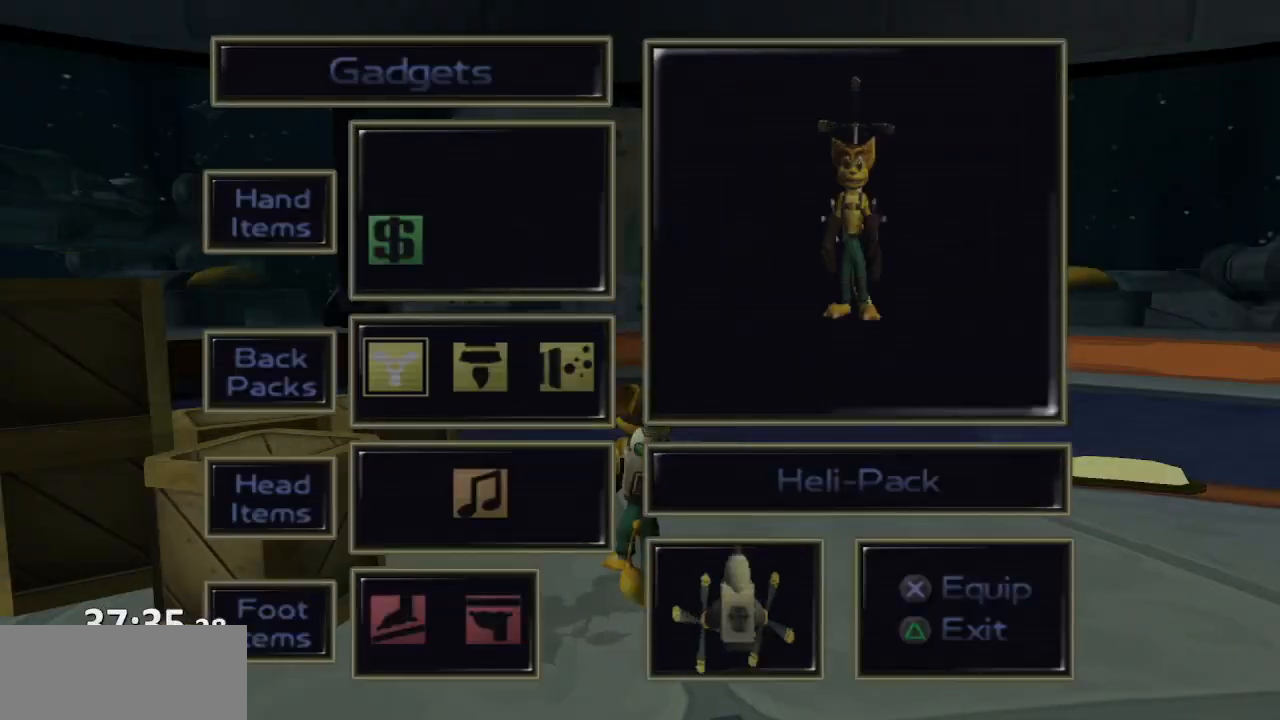
{"buttons": [], "left_stick": "center", "right_stick": "center", "events": [[33, "DPAD_RIGHT", "down"], [133, "DPAD_RIGHT", "up"], [183, "CROSS", "down"], [267, "CROSS", "up"], [350, "START", "down"], [467, "START", "up"]]}
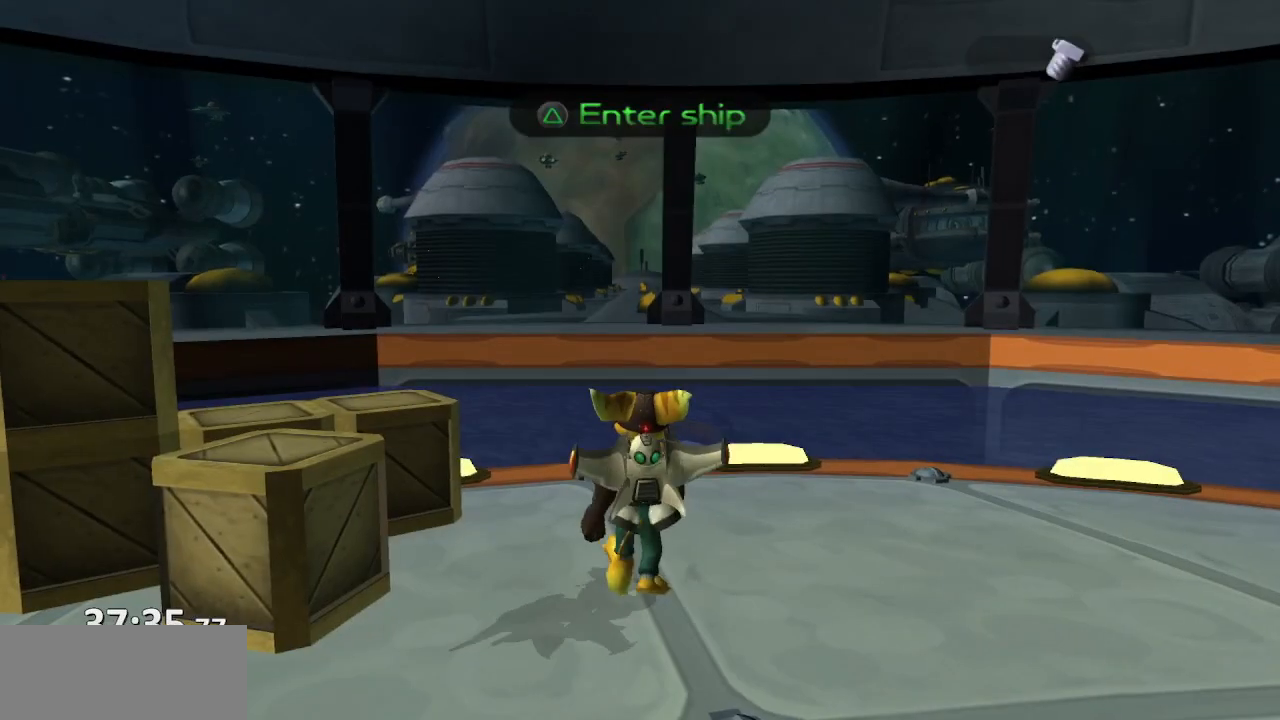
{"buttons": ["SQUARE"], "left_stick": "up-left", "right_stick": "right", "events": [[100, "right_stick", "right"], [117, "left_stick", "left"], [367, "left_stick", "up-left"], [400, "SQUARE", "down"]]}
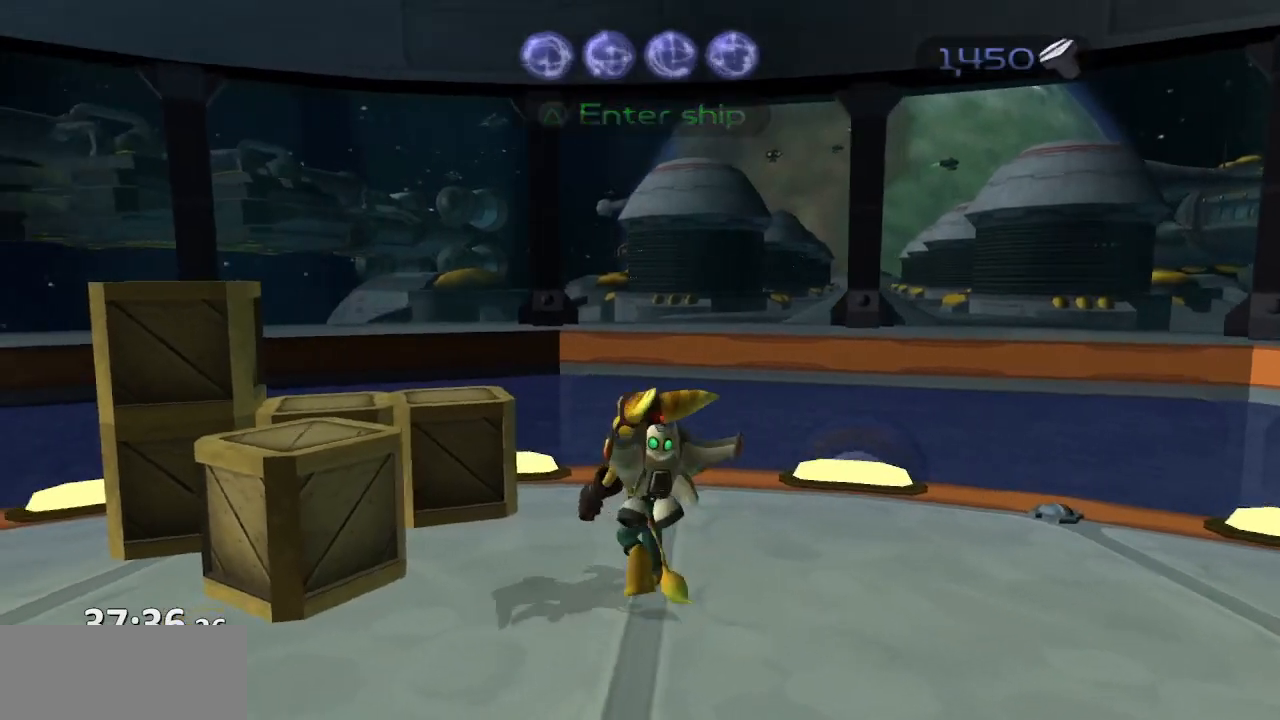
{"buttons": [], "left_stick": "up-left", "right_stick": "center", "events": [[33, "SQUARE", "up"], [167, "right_stick", "center"], [283, "SQUARE", "down"], [417, "SQUARE", "up"]]}
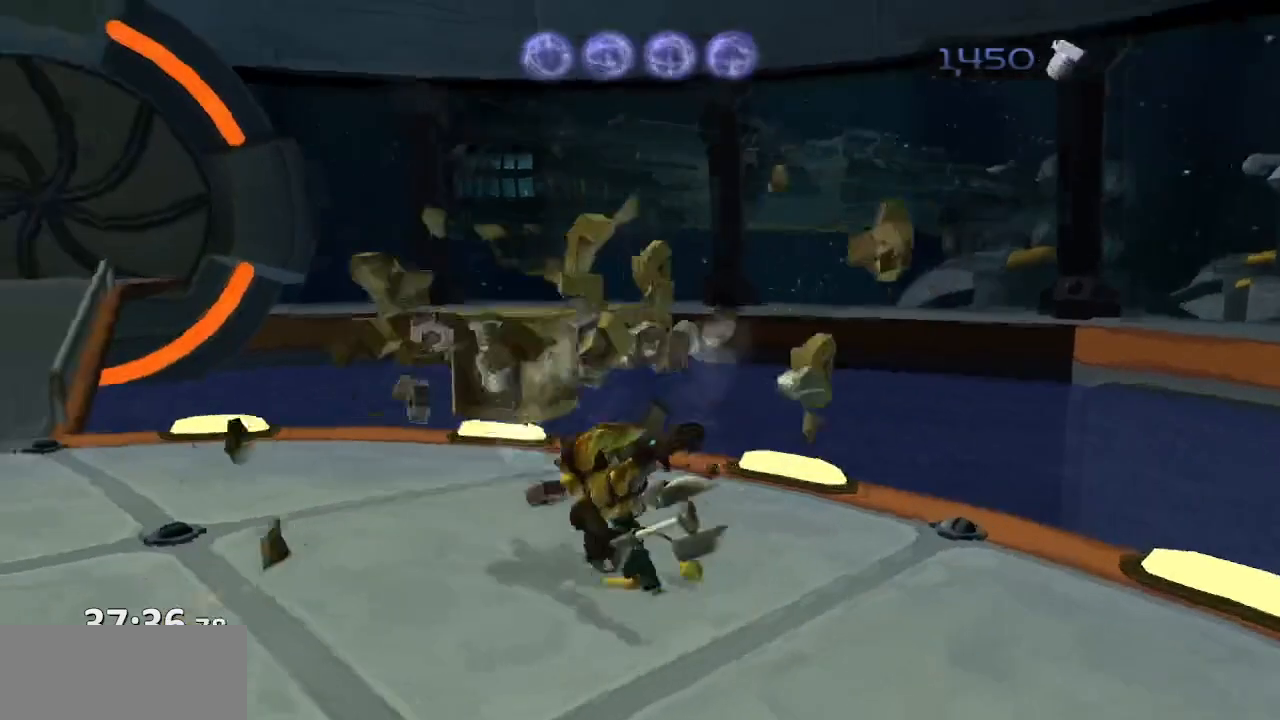
{"buttons": [], "left_stick": "left", "right_stick": "center", "events": [[83, "left_stick", "center"], [217, "CROSS", "down"], [283, "left_stick", "left"], [317, "CROSS", "up"]]}
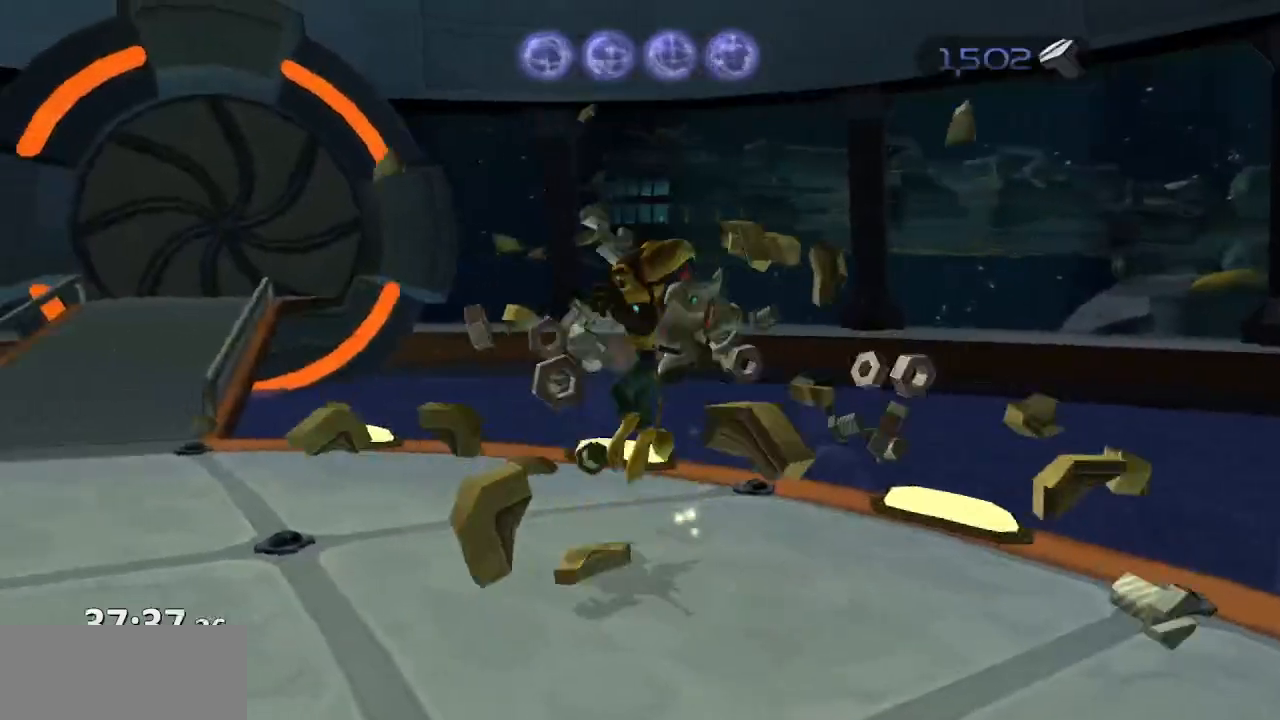
{"buttons": [], "left_stick": "up-left", "right_stick": "center", "events": [[50, "left_stick", "up-left"]]}
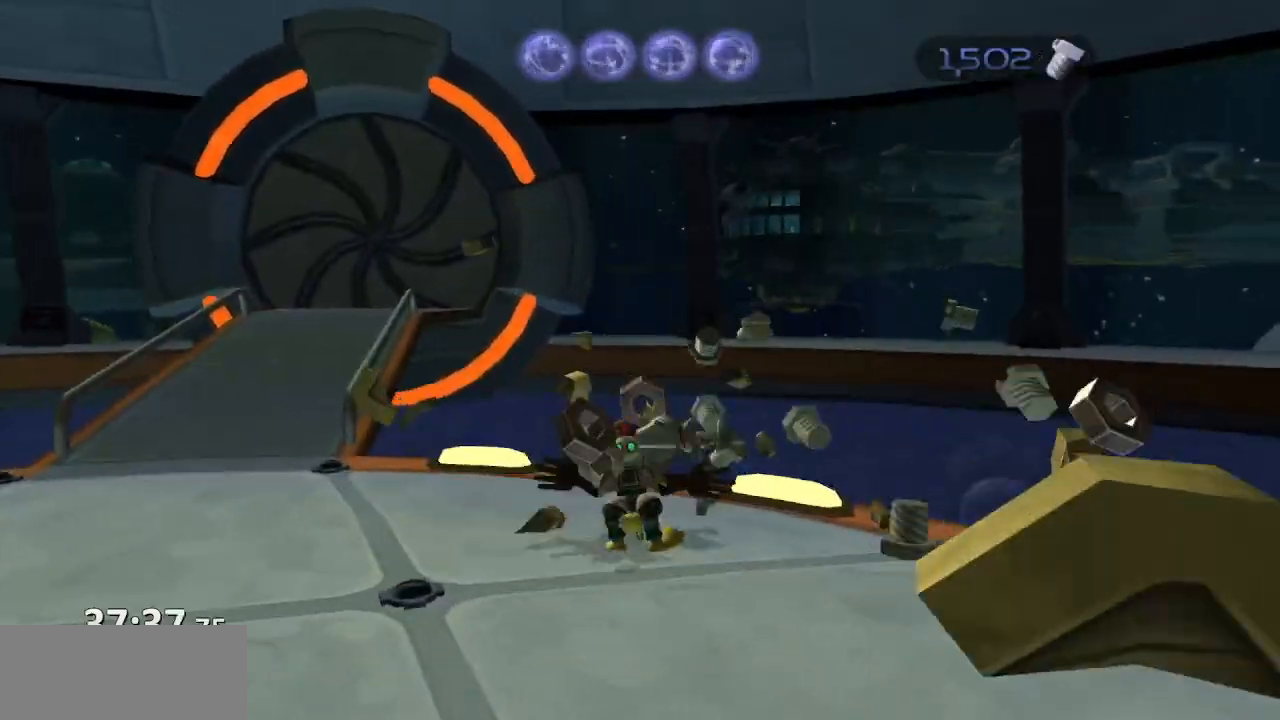
{"buttons": [], "left_stick": "up-left", "right_stick": "center", "events": [[33, "CROSS", "down"], [117, "R1", "down"], [250, "R1", "up"], [283, "CROSS", "up"]]}
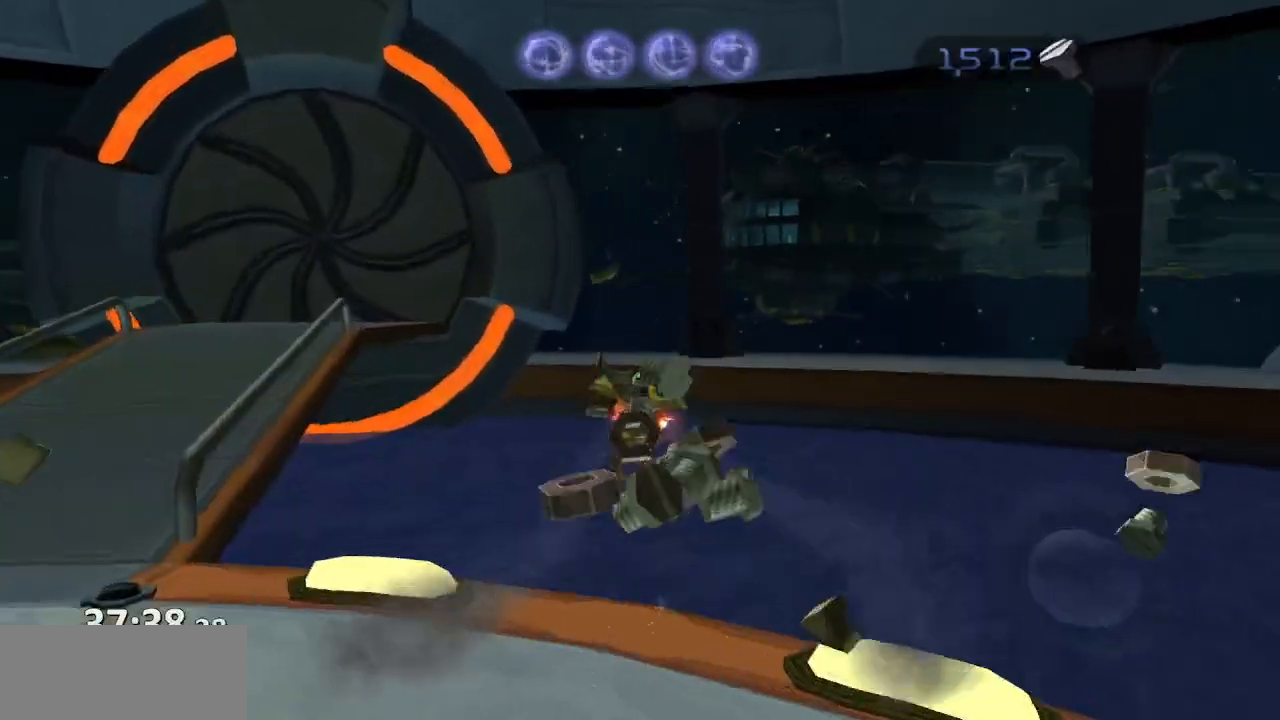
{"buttons": [], "left_stick": "up-left", "right_stick": "center", "events": []}
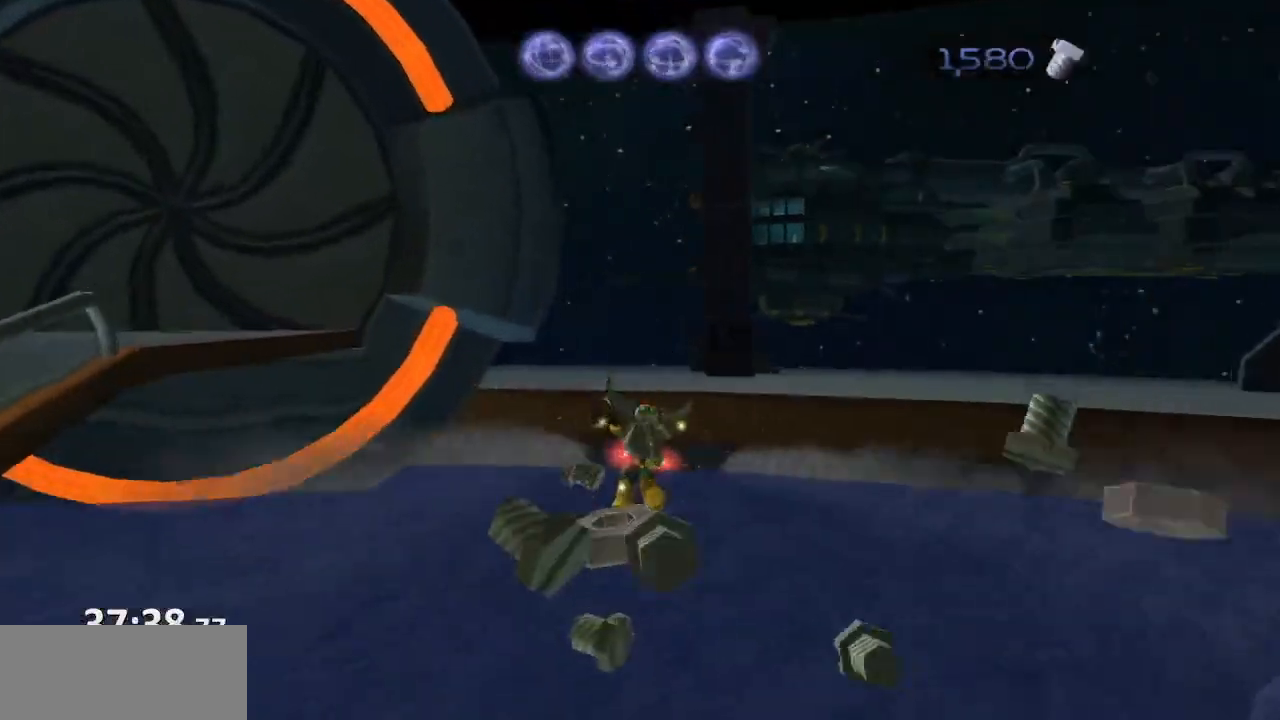
{"buttons": [], "left_stick": "up-left", "right_stick": "center", "events": [[33, "CROSS", "down"], [283, "CROSS", "up"]]}
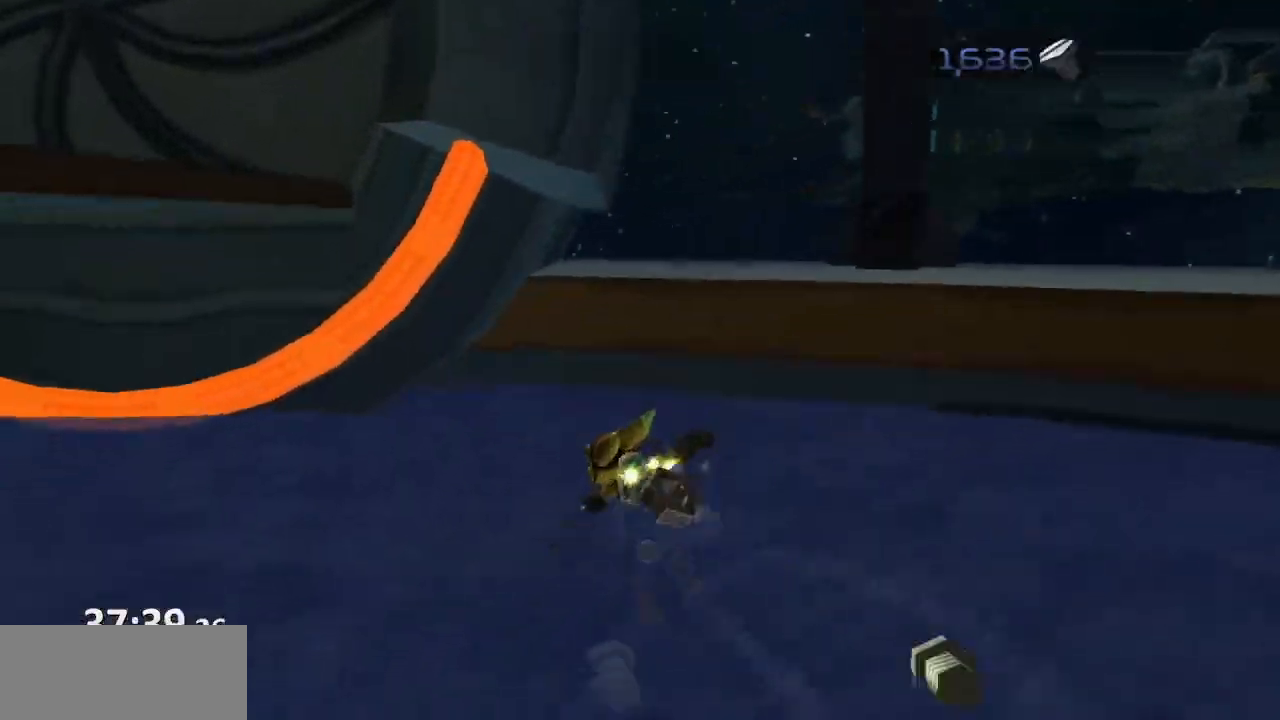
{"buttons": ["CROSS"], "left_stick": "up-left", "right_stick": "center", "events": [[333, "CROSS", "down"]]}
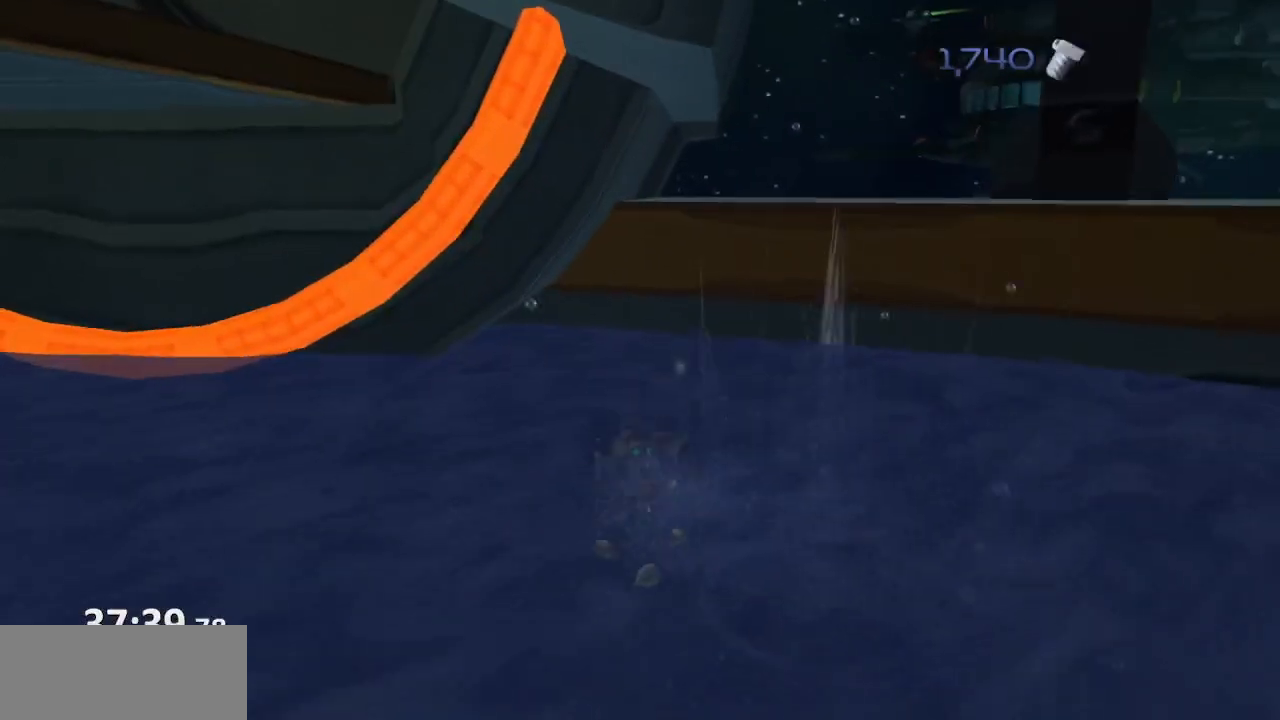
{"buttons": [], "left_stick": "up", "right_stick": "center", "events": [[167, "CROSS", "up"], [300, "left_stick", "up"]]}
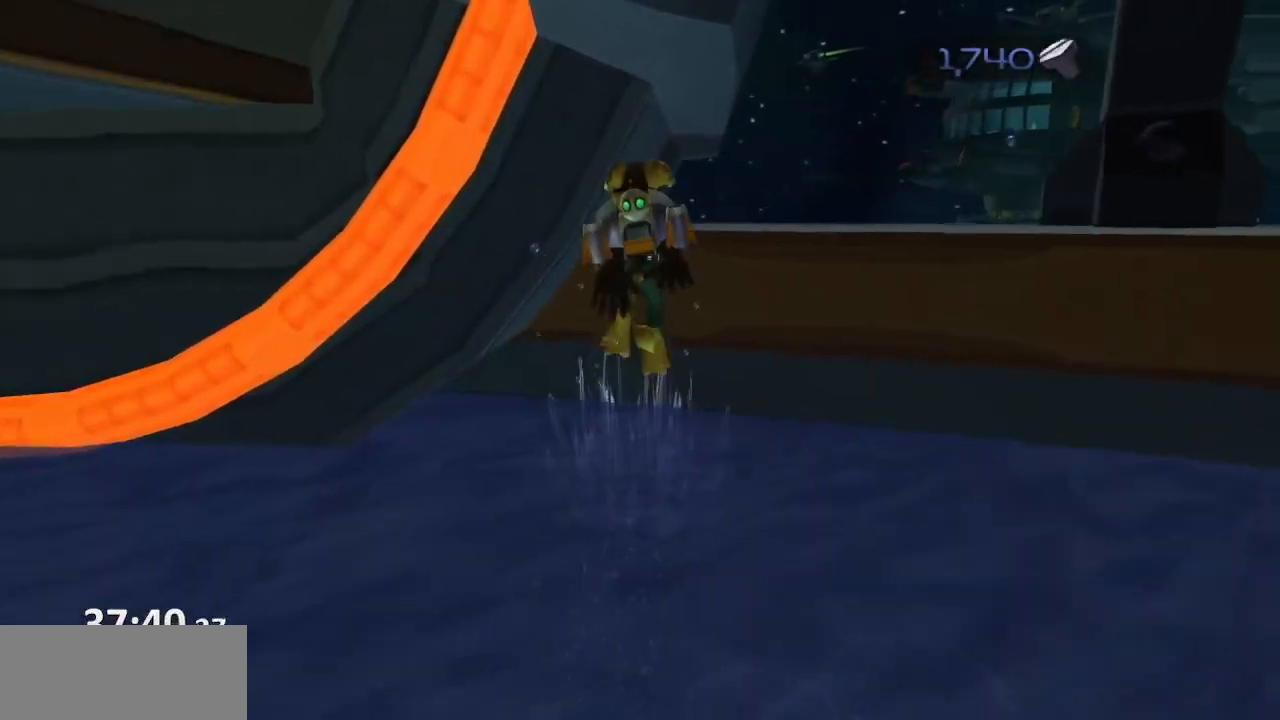
{"buttons": [], "left_stick": "center", "right_stick": "center", "events": [[300, "left_stick", "up-left"], [483, "left_stick", "center"]]}
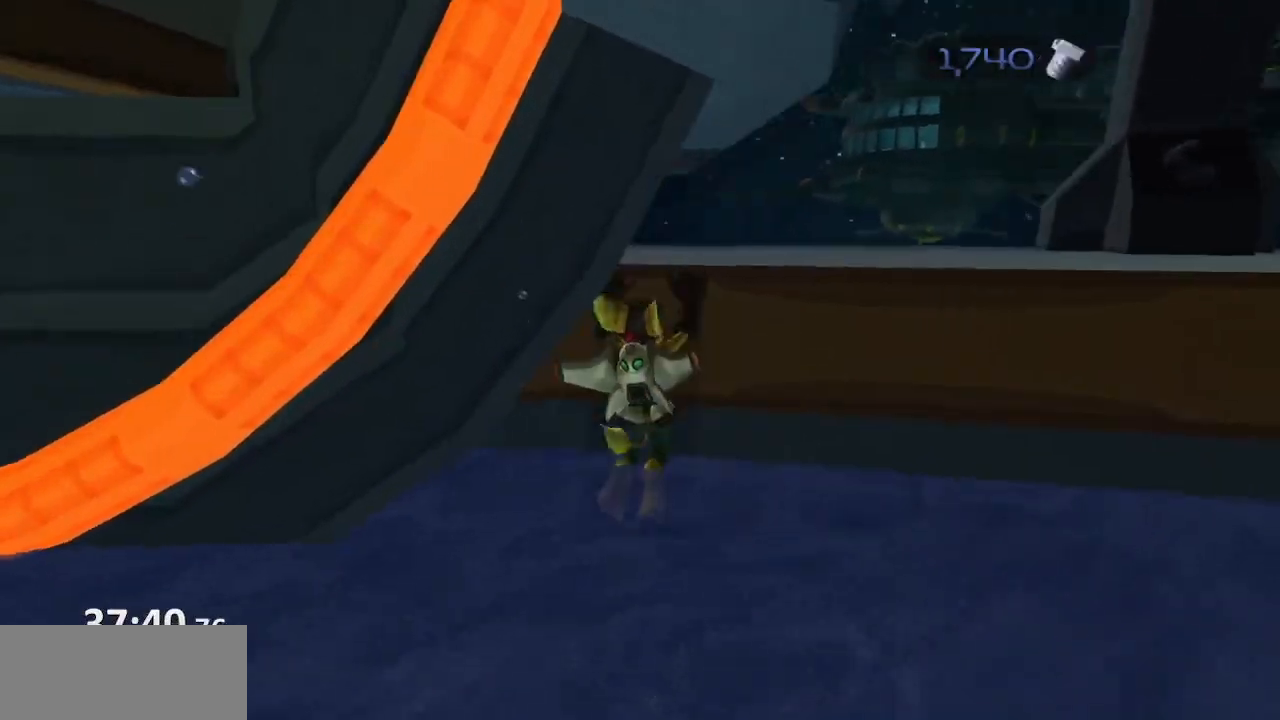
{"buttons": [], "left_stick": "left", "right_stick": "center", "events": [[83, "CROSS", "down"], [183, "CROSS", "up"], [383, "left_stick", "left"]]}
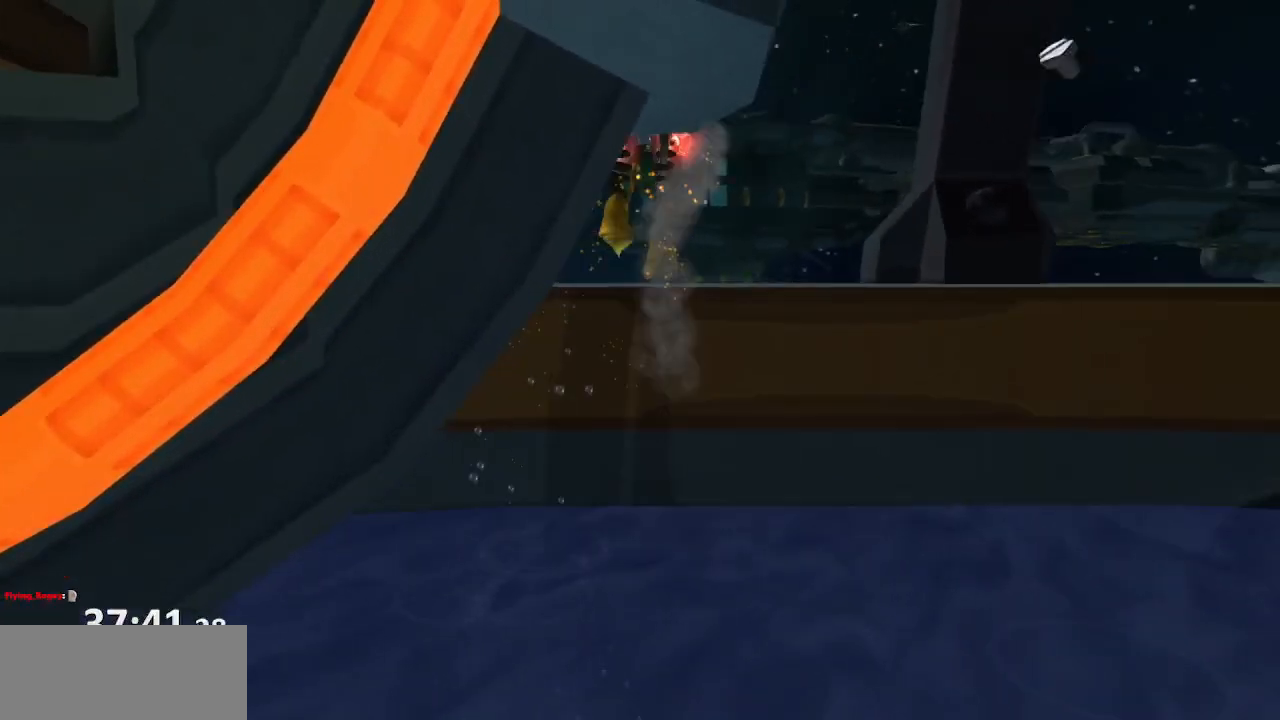
{"buttons": [], "left_stick": "left", "right_stick": "center", "events": []}
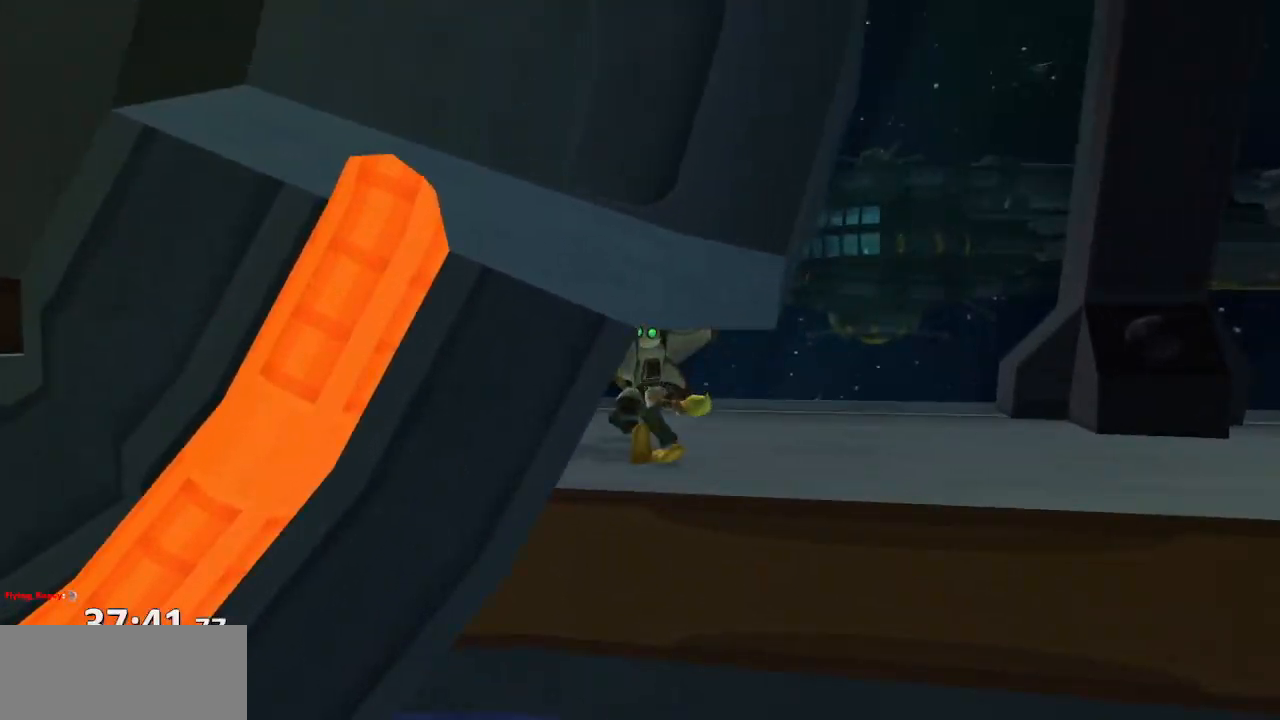
{"buttons": [], "left_stick": "up-left", "right_stick": "left", "events": [[17, "CROSS", "down"], [150, "CROSS", "up"], [283, "right_stick", "left"], [467, "left_stick", "up-left"]]}
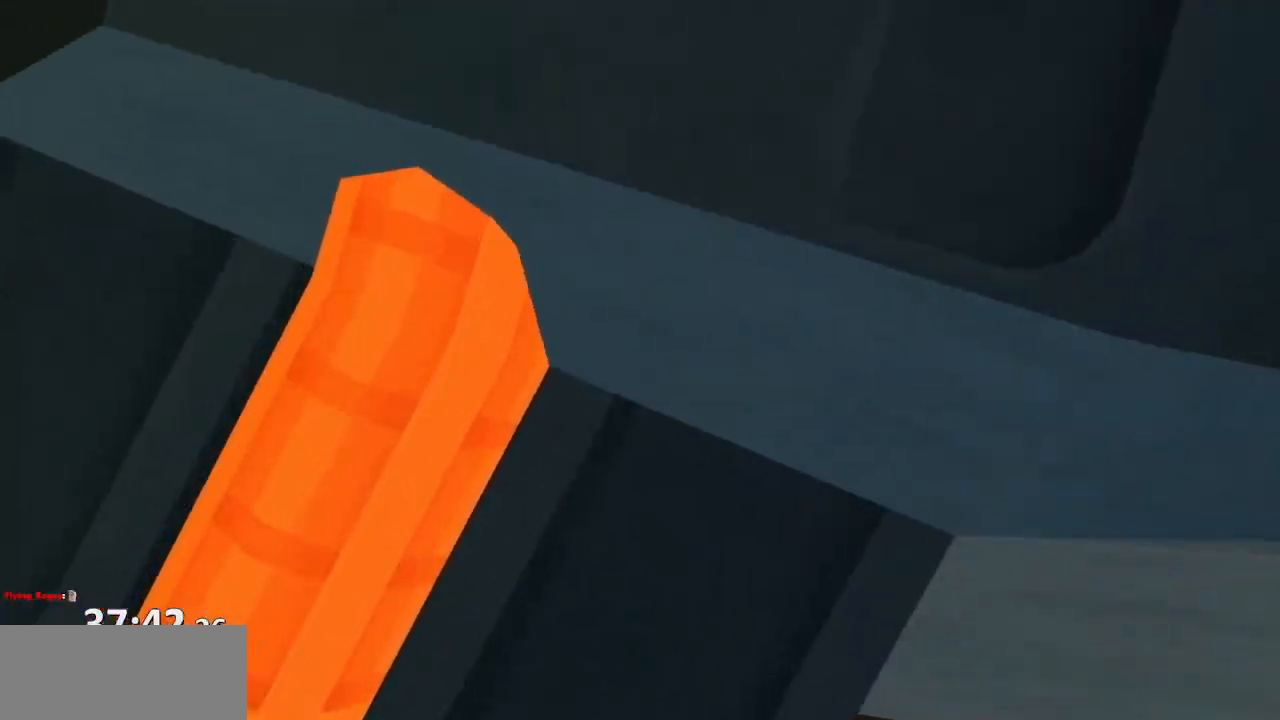
{"buttons": [], "left_stick": "up", "right_stick": "left", "events": [[117, "CROSS", "down"], [233, "CROSS", "up"], [400, "left_stick", "up"]]}
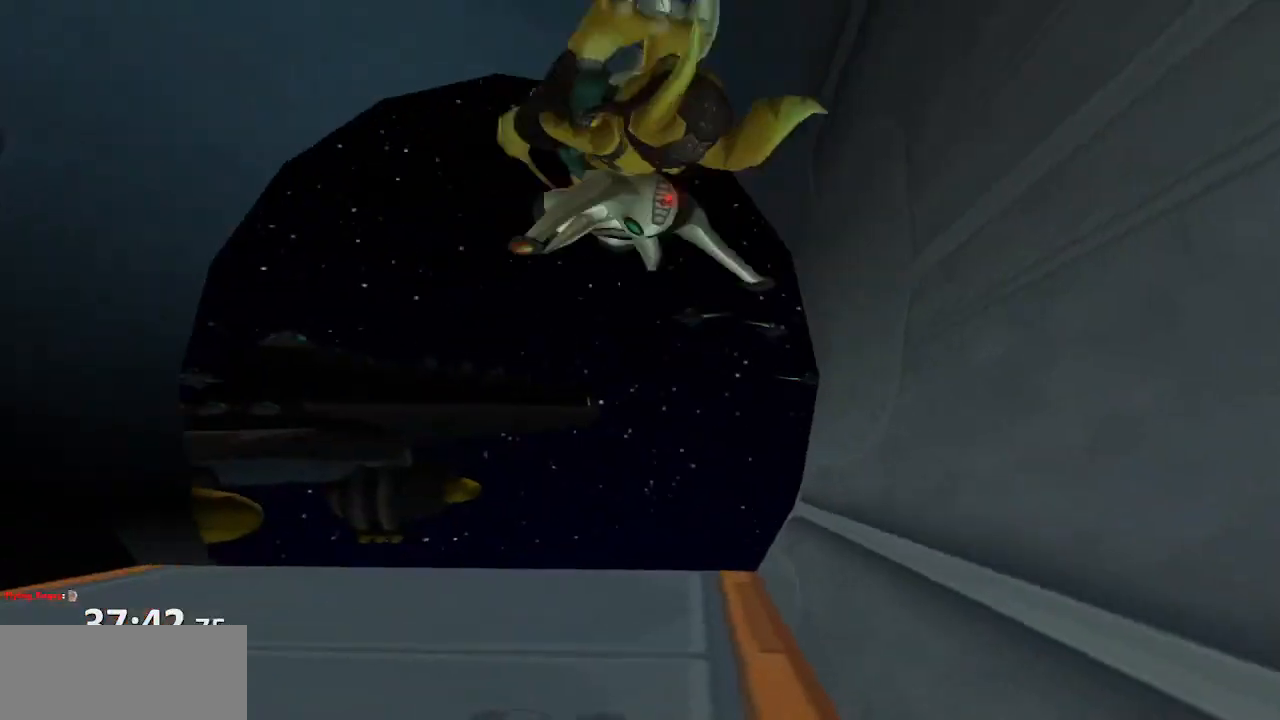
{"buttons": [], "left_stick": "up-left", "right_stick": "left", "events": [[167, "left_stick", "up-left"]]}